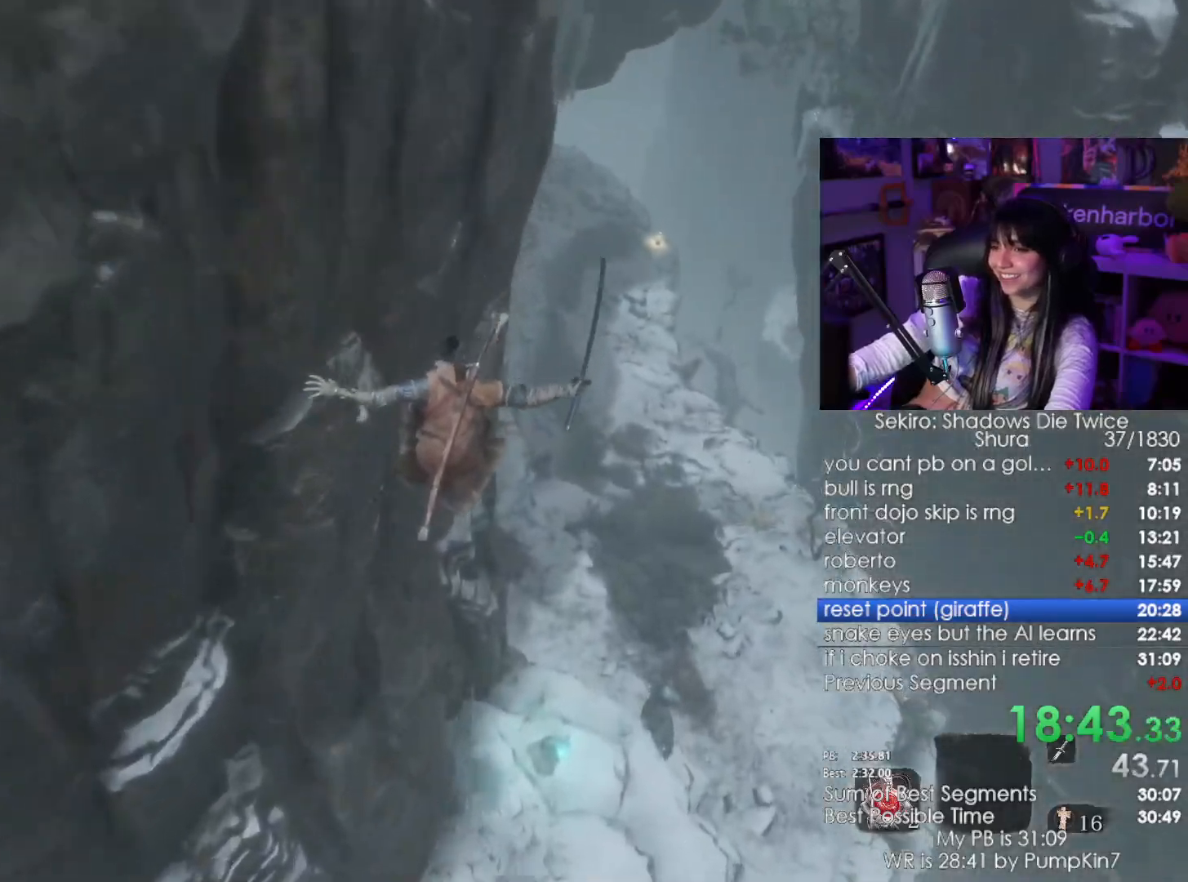
Gameplay with keyboard and mouse; each line is a JSON object with the keys and mouse buttons held at the frame after it. "events" lists presses ("down") and releases ("up") of "1", "2", "3", "4", "5", "a", "alt", "c", "caps_lock", "ctrl", "d", "e", "f", "g", "q", "r", "s", "shift", "space", "t", "tab", "v", "w", "x", "z", "mouse_left", "mouse_wheel" and "mouse_right" between this image and that frame as [ms after this image, input, new state], when the widget could be followed in between. "mouse_left", "mouse_wheel", "mouse_right" = the "left", "wheel", "right" buttons of the "mouse" list. No other keys are recorded. "wheel" means that the mouse wheel is clicked or scrolled. Not read: mouse_move.
{"keys": [], "mouse": [], "events": []}
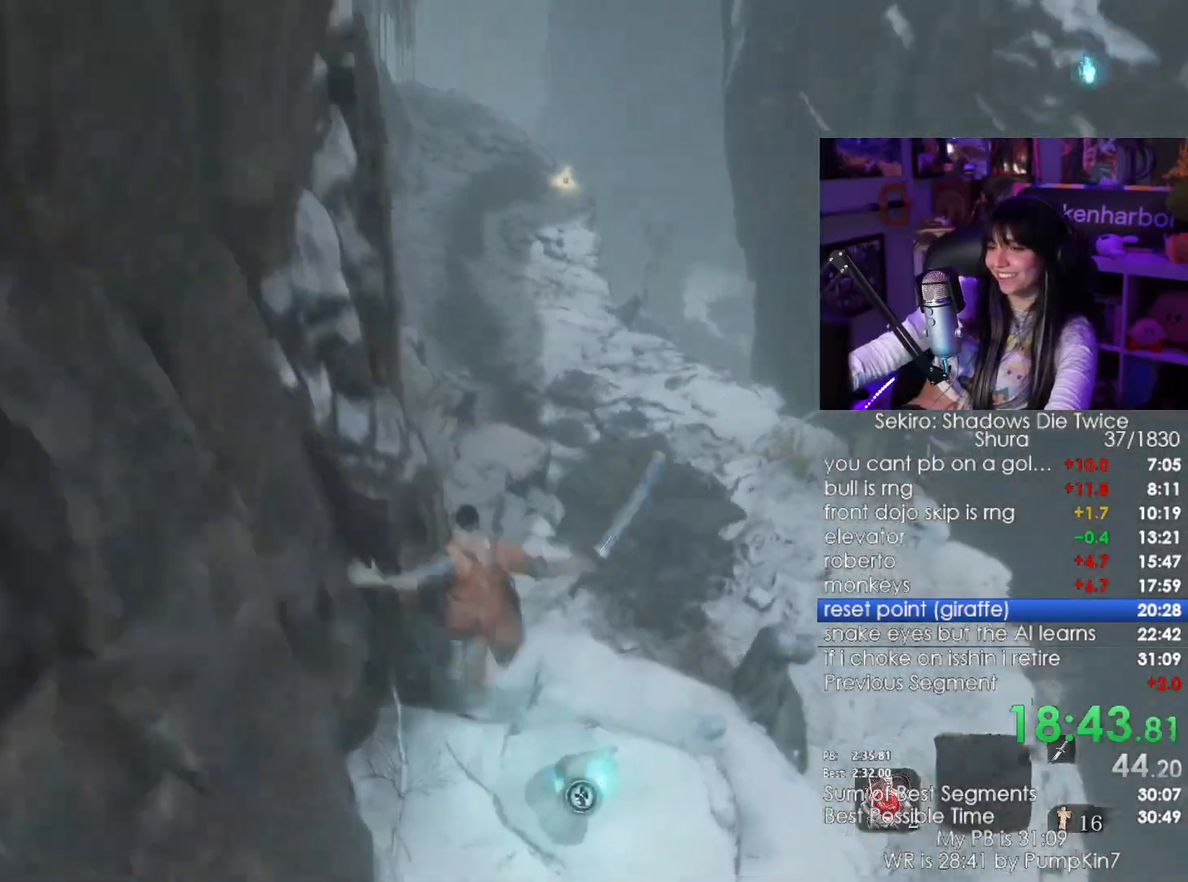
{"keys": ["shift", "w"], "mouse": [], "events": [[116, "shift", "down"], [116, "w", "down"]]}
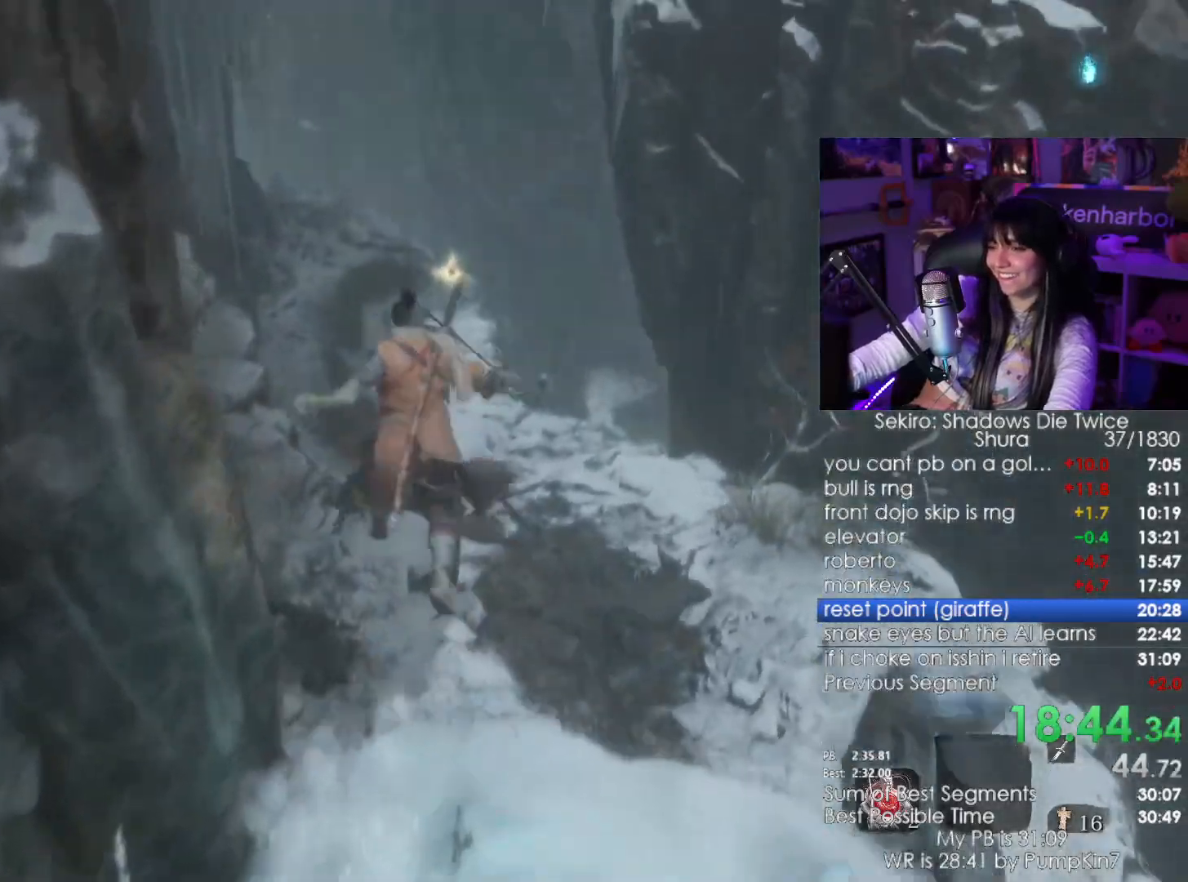
{"keys": ["shift", "w"], "mouse": [], "events": []}
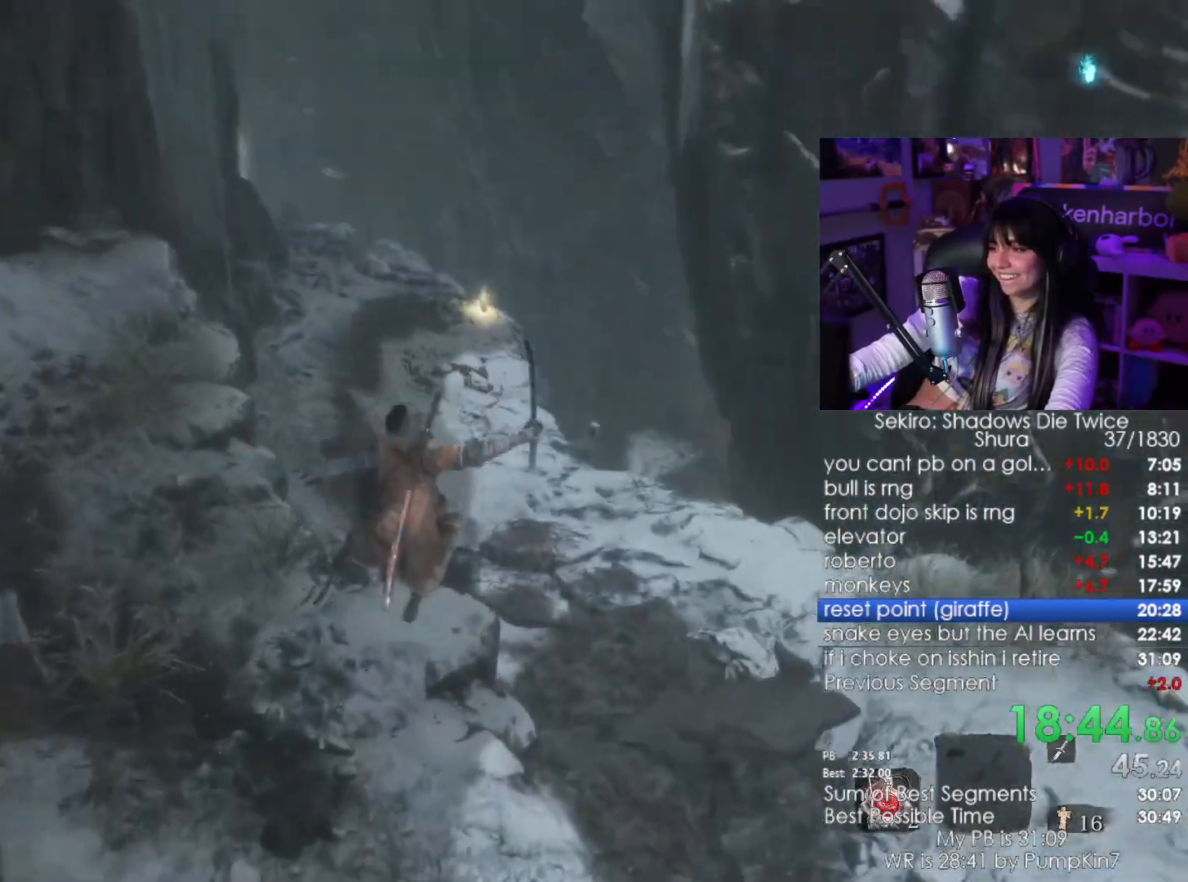
{"keys": ["shift", "w"], "mouse": [], "events": []}
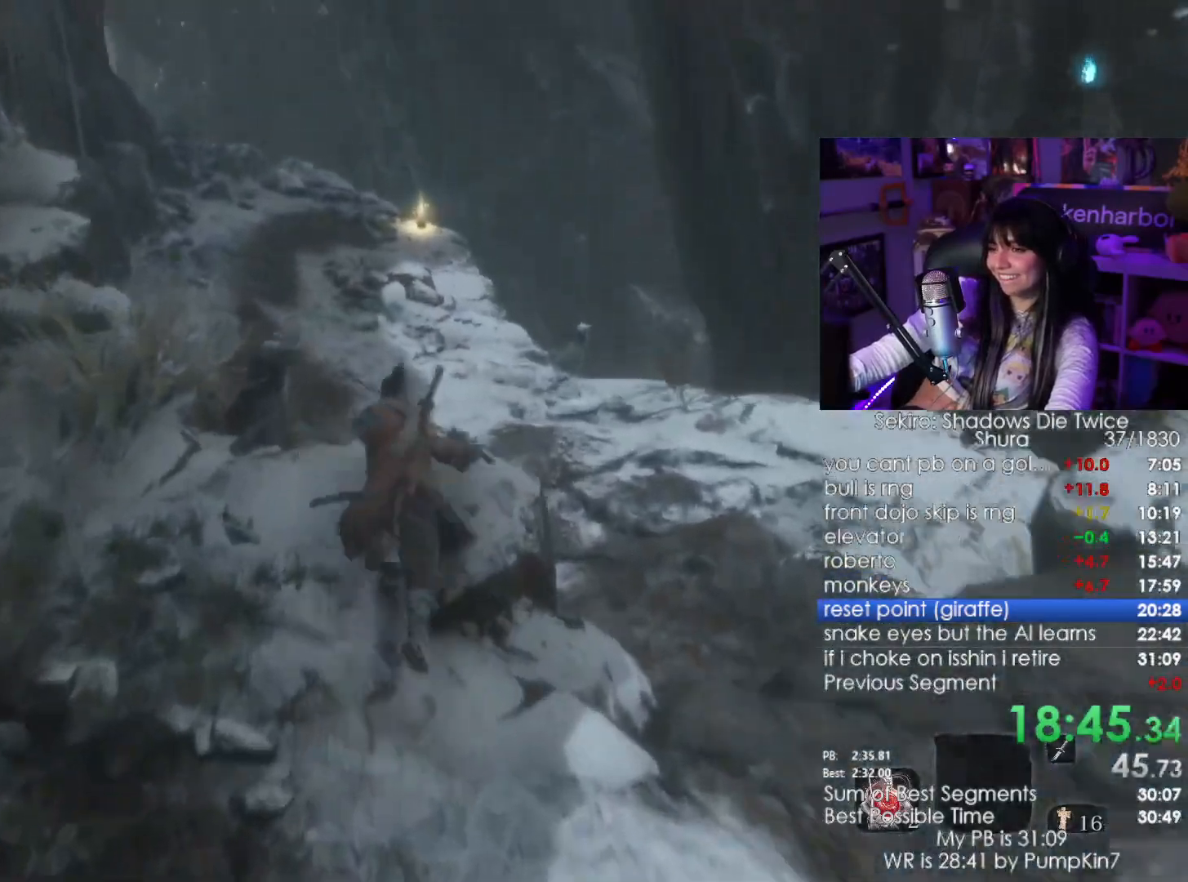
{"keys": ["shift", "w"], "mouse": [], "events": []}
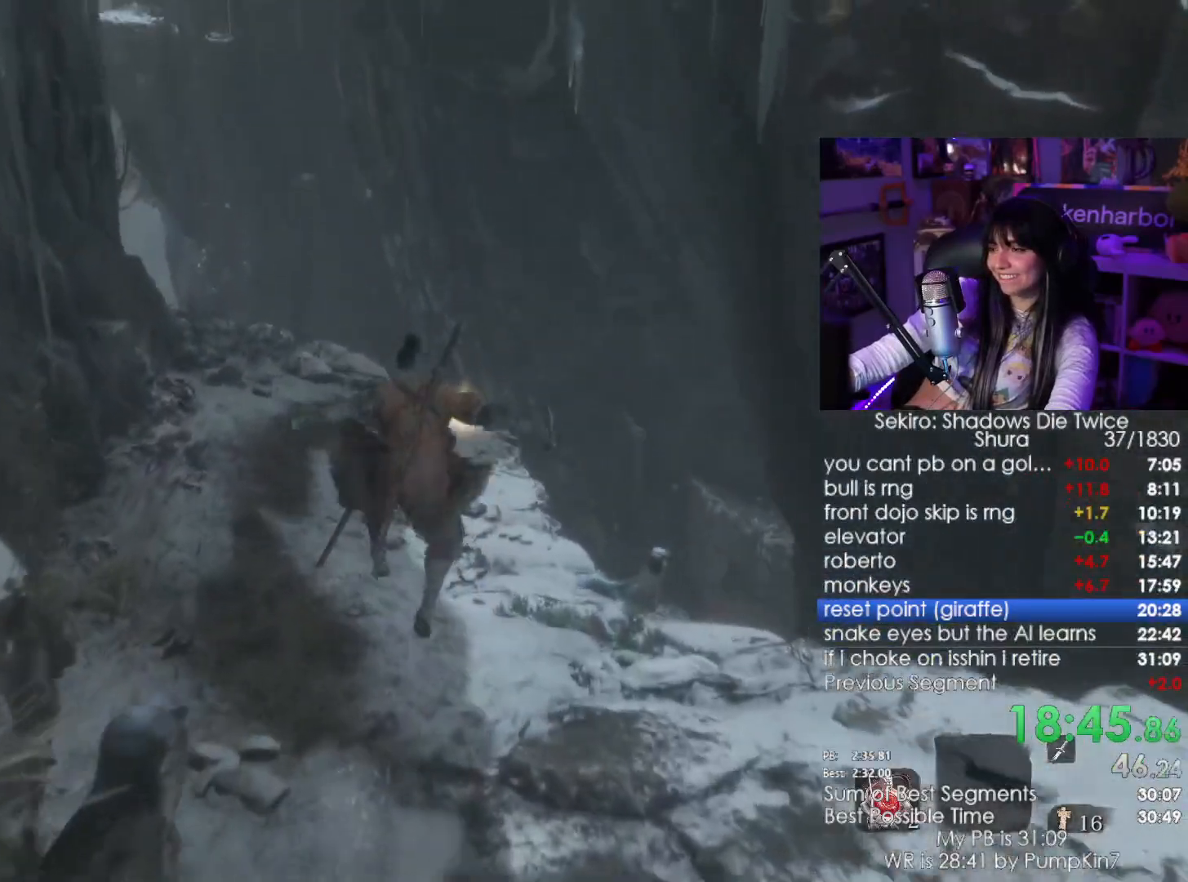
{"keys": ["shift", "w"], "mouse": [], "events": []}
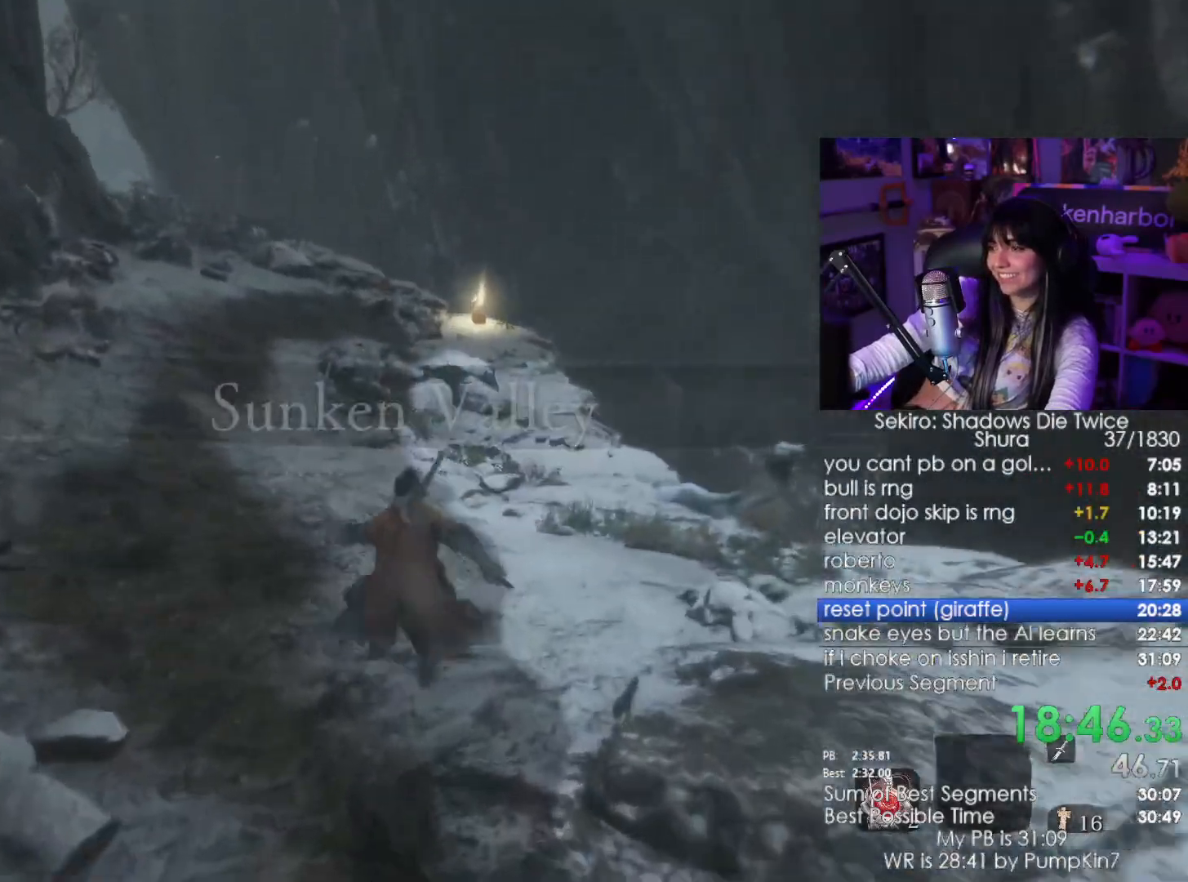
{"keys": ["shift", "w"], "mouse": [], "events": []}
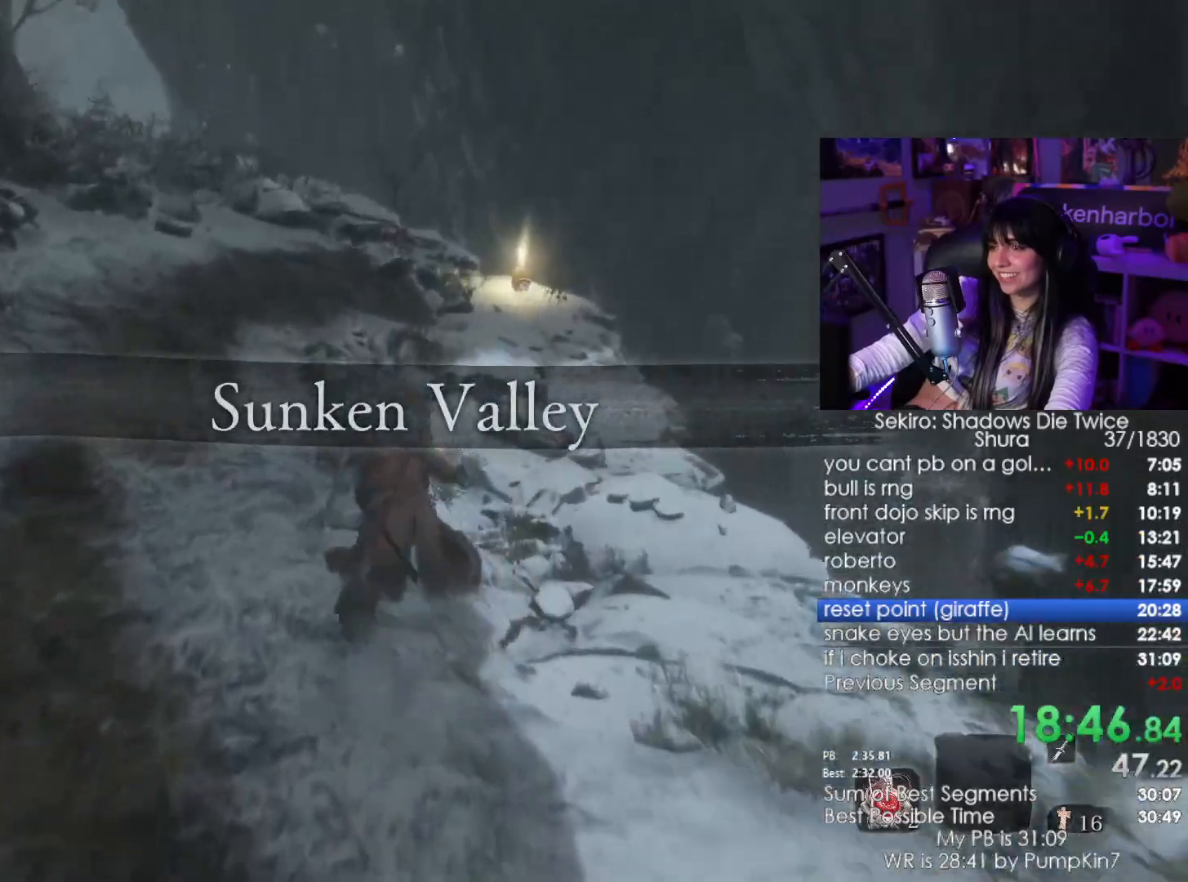
{"keys": ["shift", "w"], "mouse": [], "events": []}
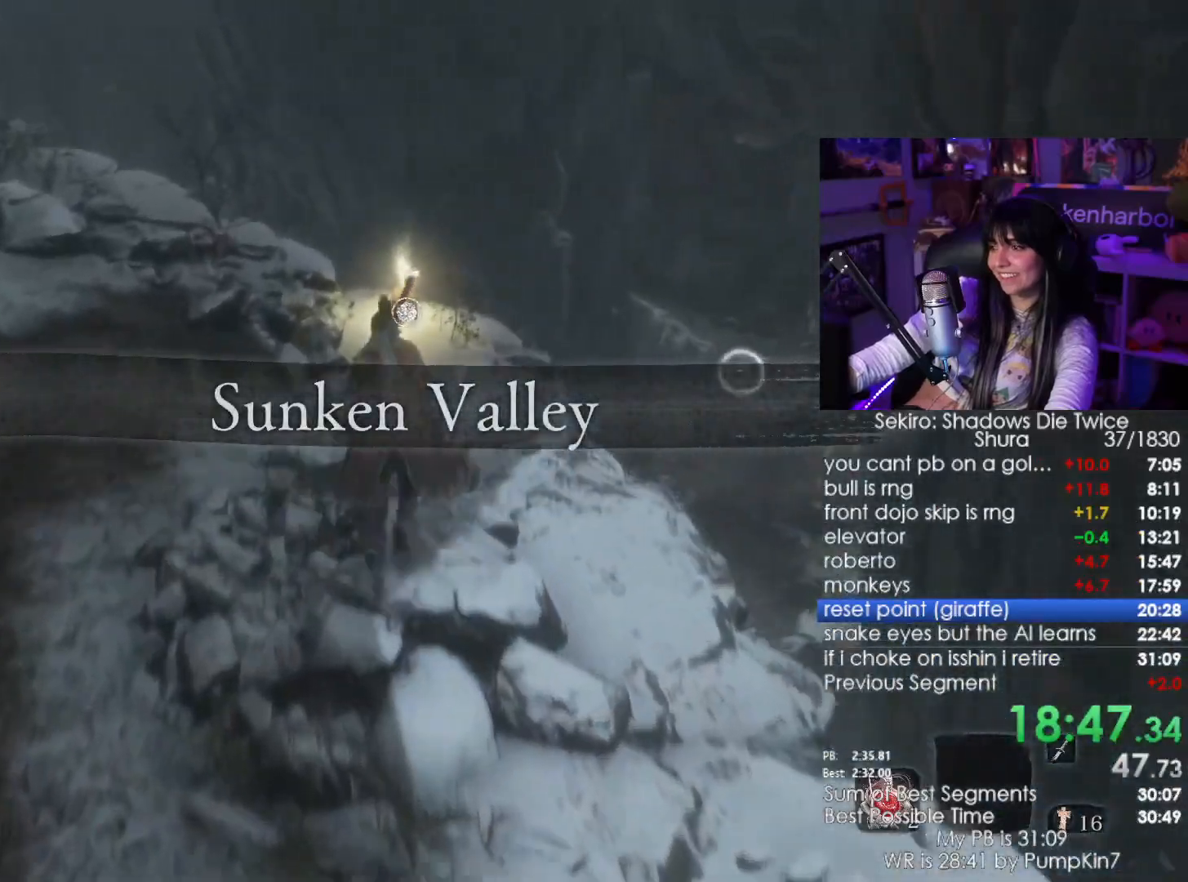
{"keys": ["w"], "mouse": [], "events": [[100, "shift", "up"], [133, "e", "down"], [183, "e", "up"], [283, "e", "down"], [416, "e", "up"]]}
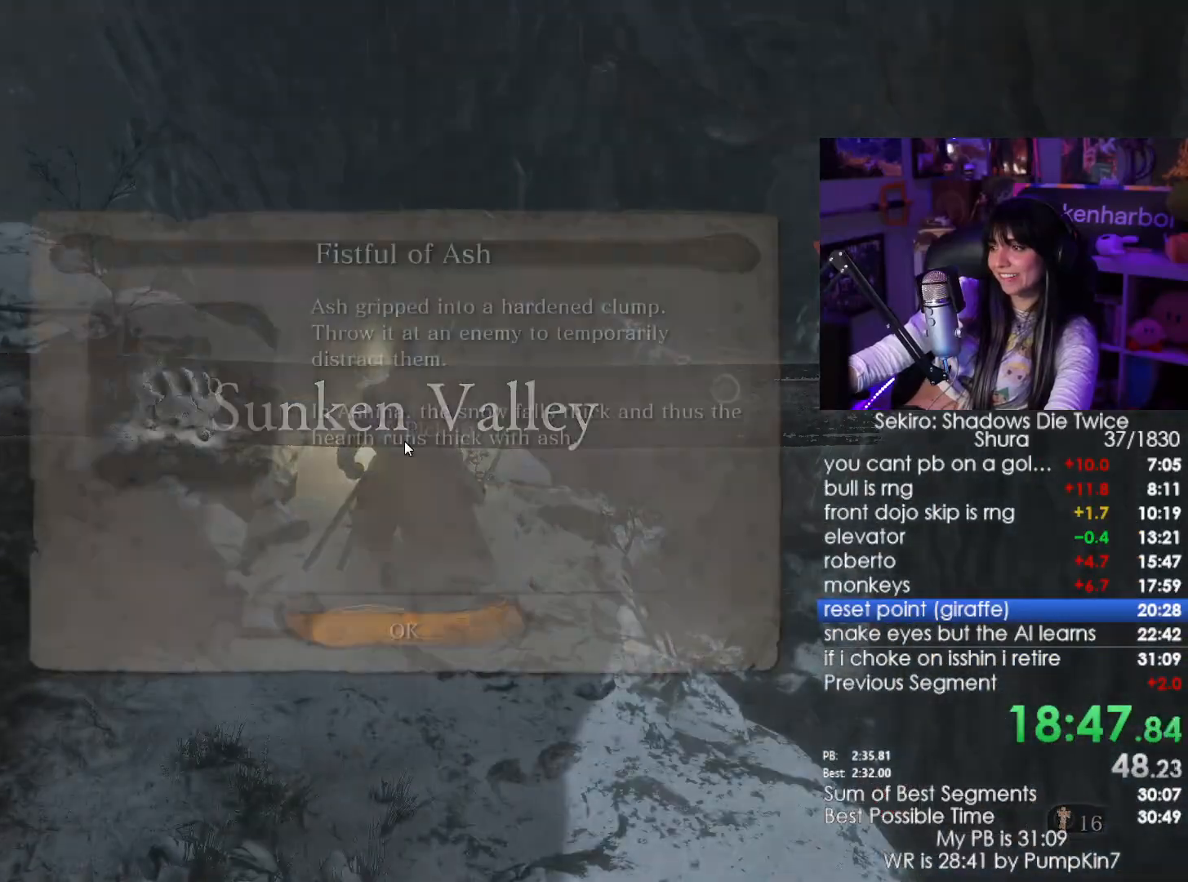
{"keys": ["w"], "mouse": [], "events": [[150, "e", "down"], [250, "e", "up"], [350, "e", "down"], [383, "e", "up"]]}
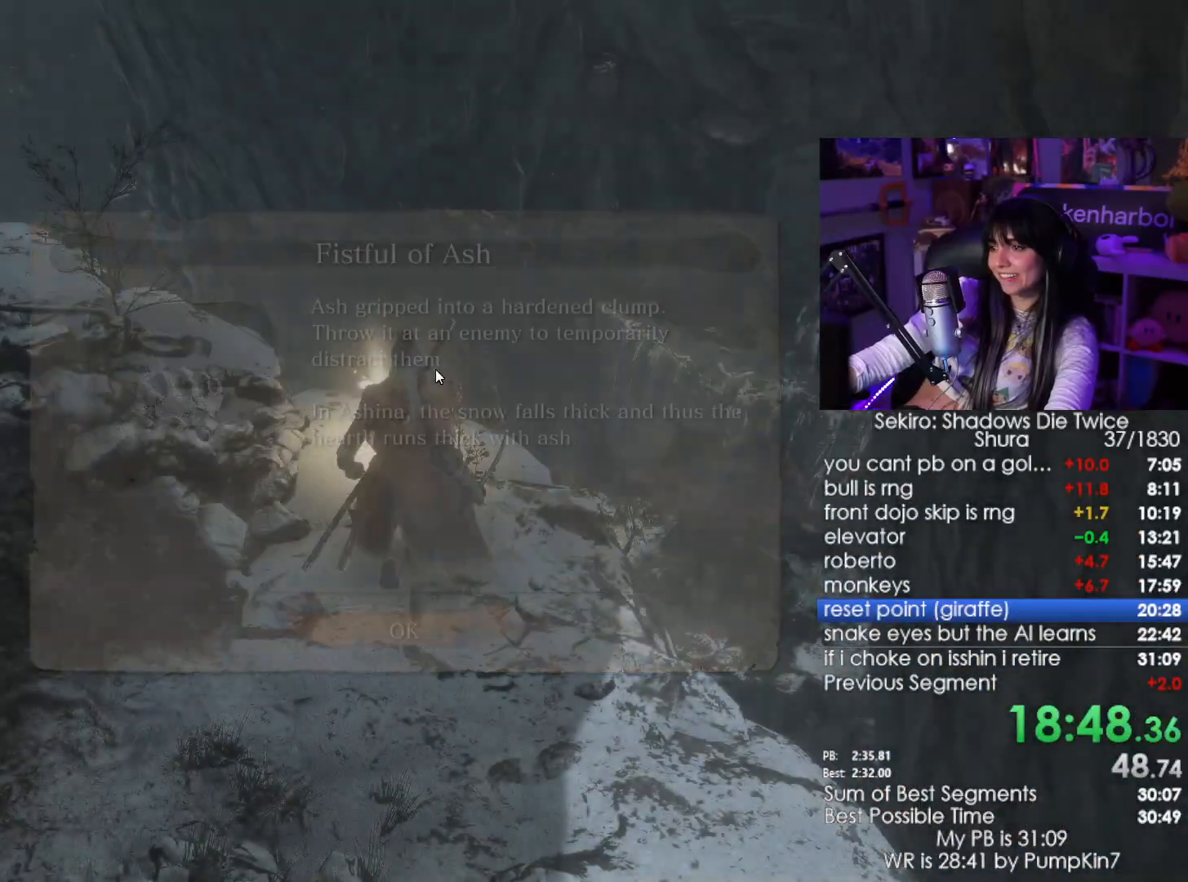
{"keys": ["w"], "mouse": [], "events": [[83, "e", "down"], [166, "e", "up"], [216, "space", "down"], [350, "space", "up"]]}
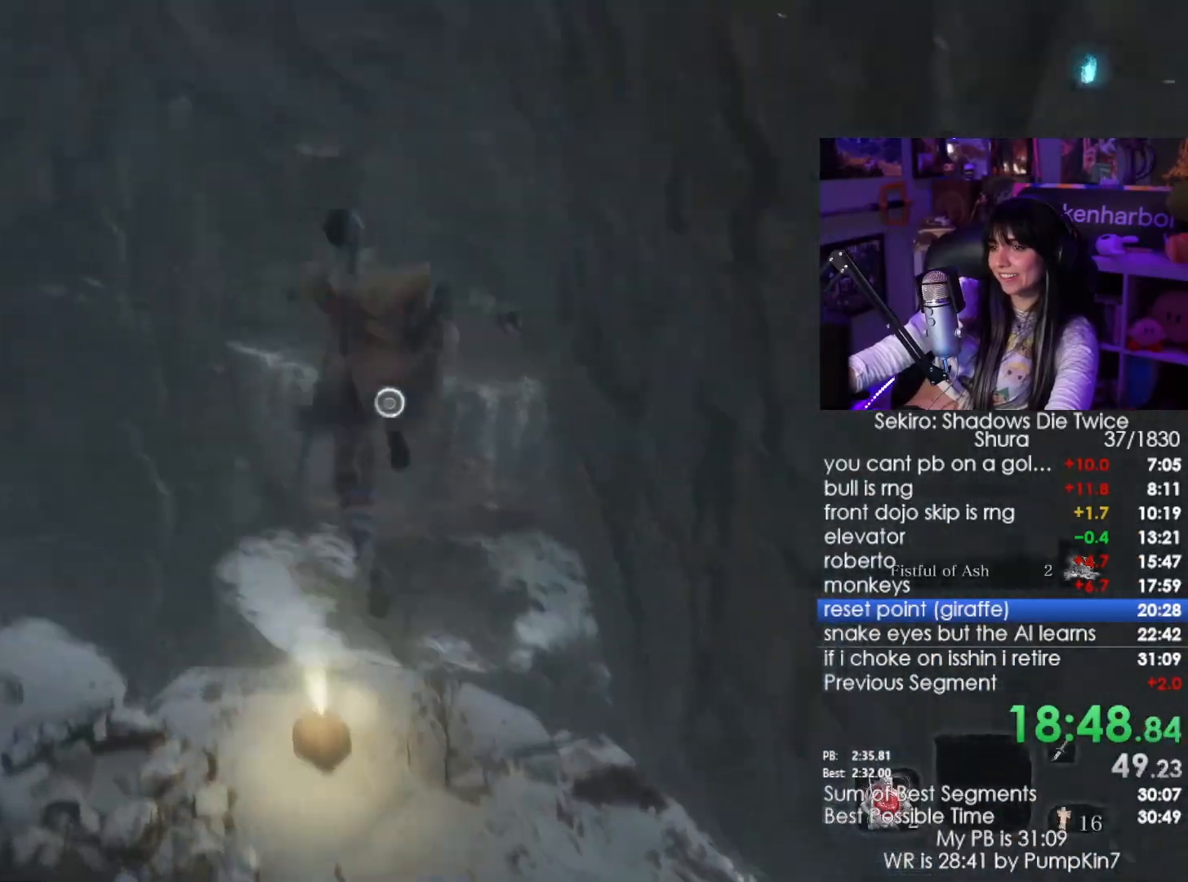
{"keys": ["f", "w"], "mouse": [], "events": [[283, "f", "down"], [366, "f", "up"], [466, "f", "down"]]}
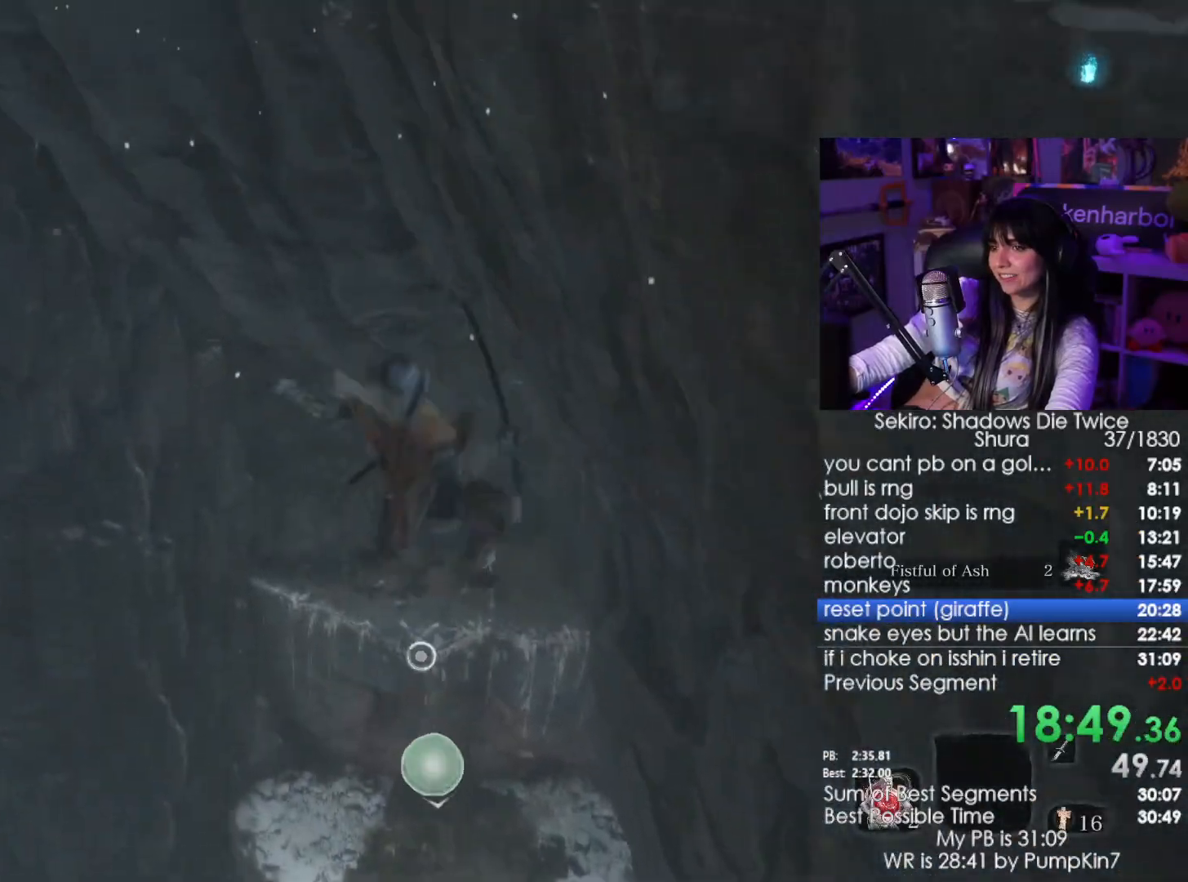
{"keys": ["w"], "mouse": [], "events": [[16, "f", "up"], [150, "f", "down"], [200, "f", "up"]]}
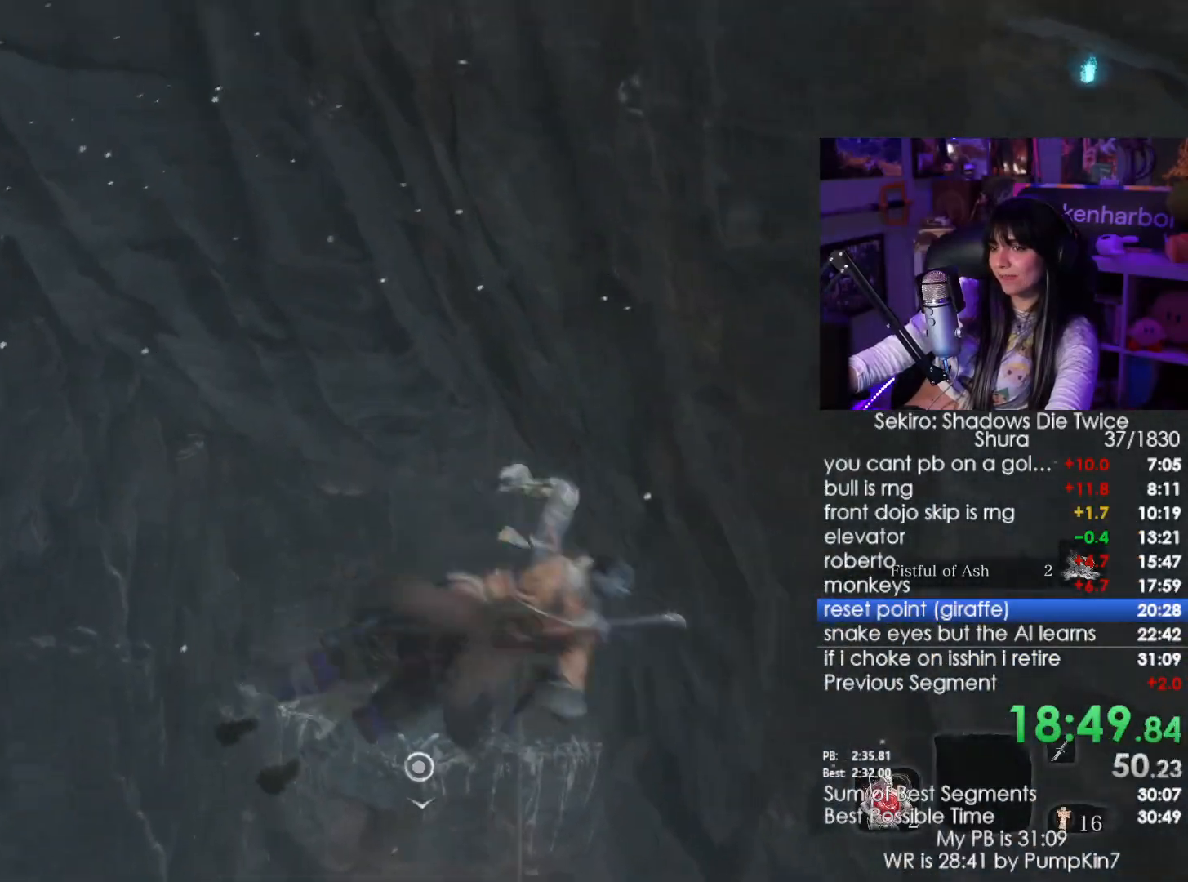
{"keys": ["w"], "mouse": [], "events": [[83, "f", "down"], [116, "f", "up"]]}
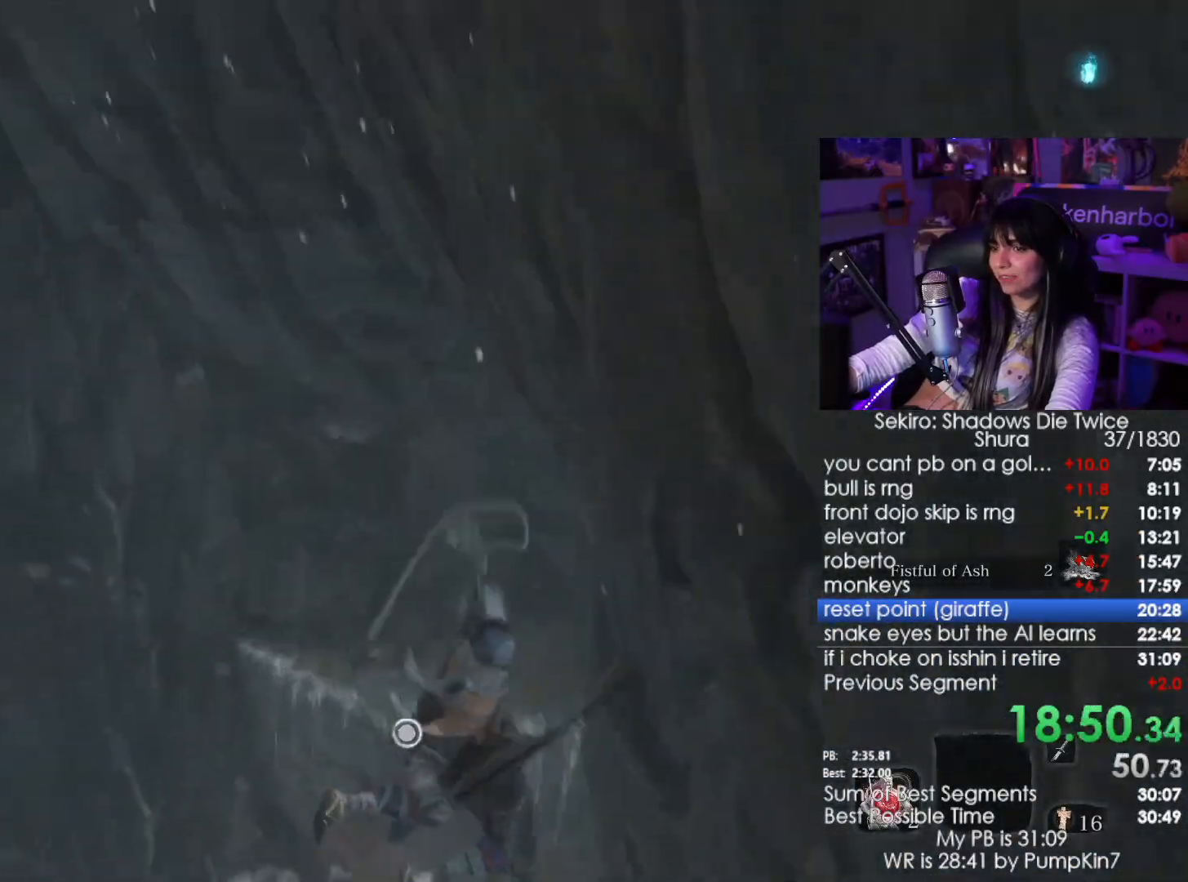
{"keys": ["space", "w"], "mouse": [], "events": [[466, "space", "down"]]}
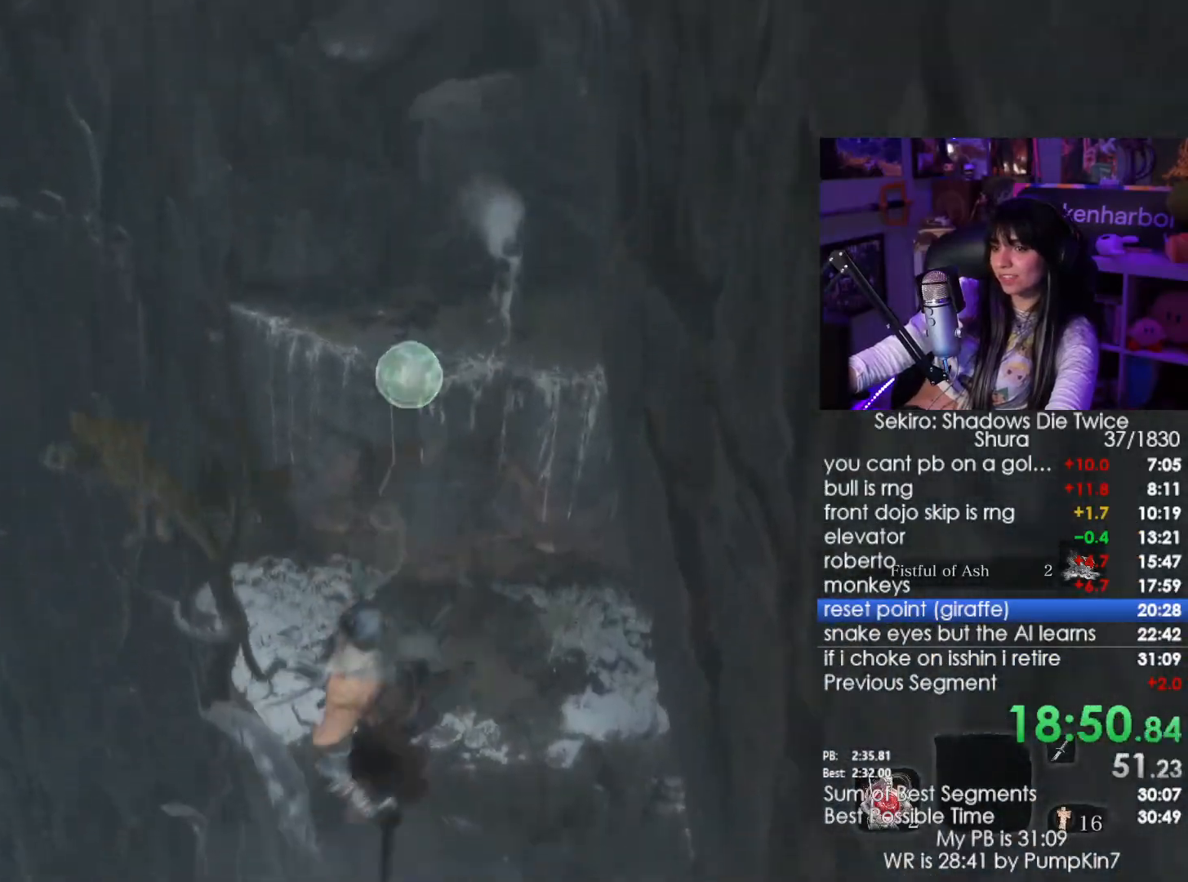
{"keys": ["w"], "mouse": [], "events": [[100, "space", "up"]]}
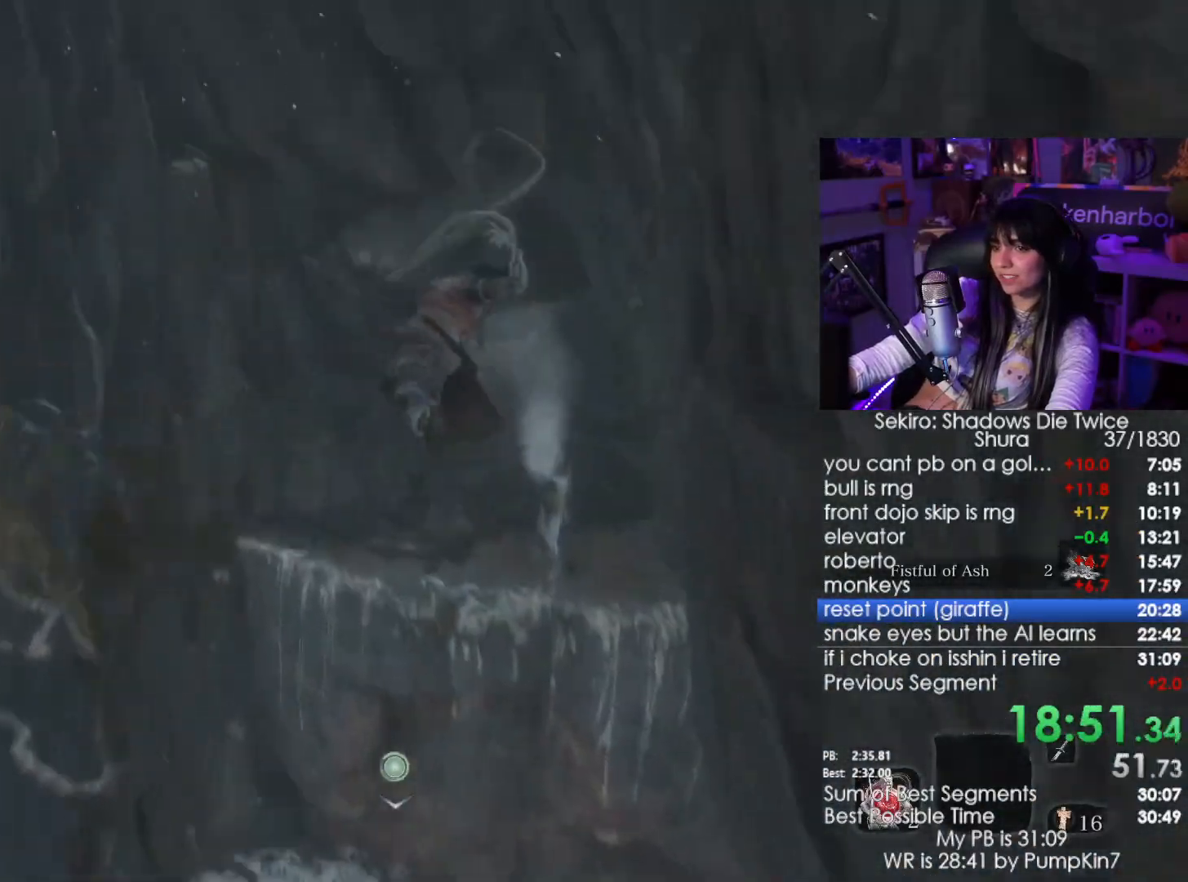
{"keys": ["shift", "w"], "mouse": [], "events": [[83, "w", "up"], [216, "shift", "down"], [216, "w", "down"]]}
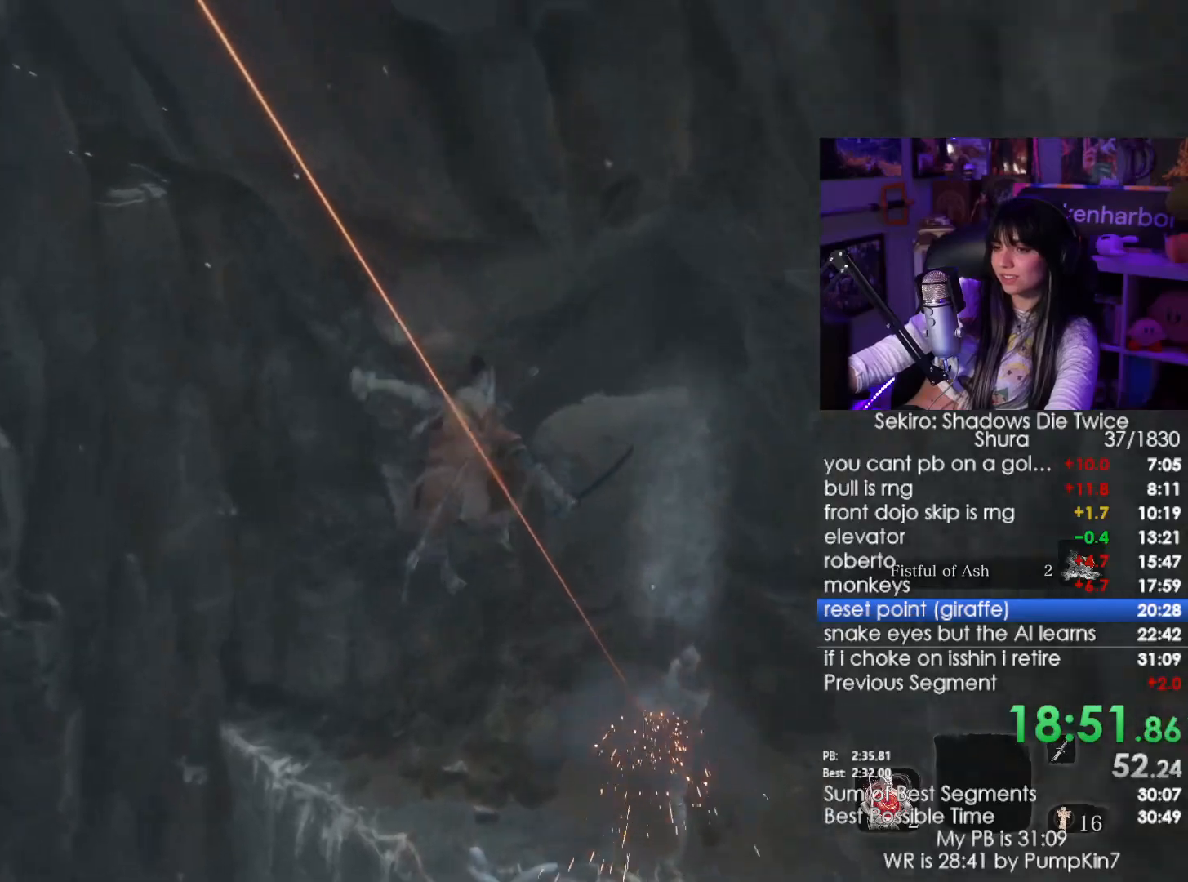
{"keys": ["shift", "w"], "mouse": [], "events": []}